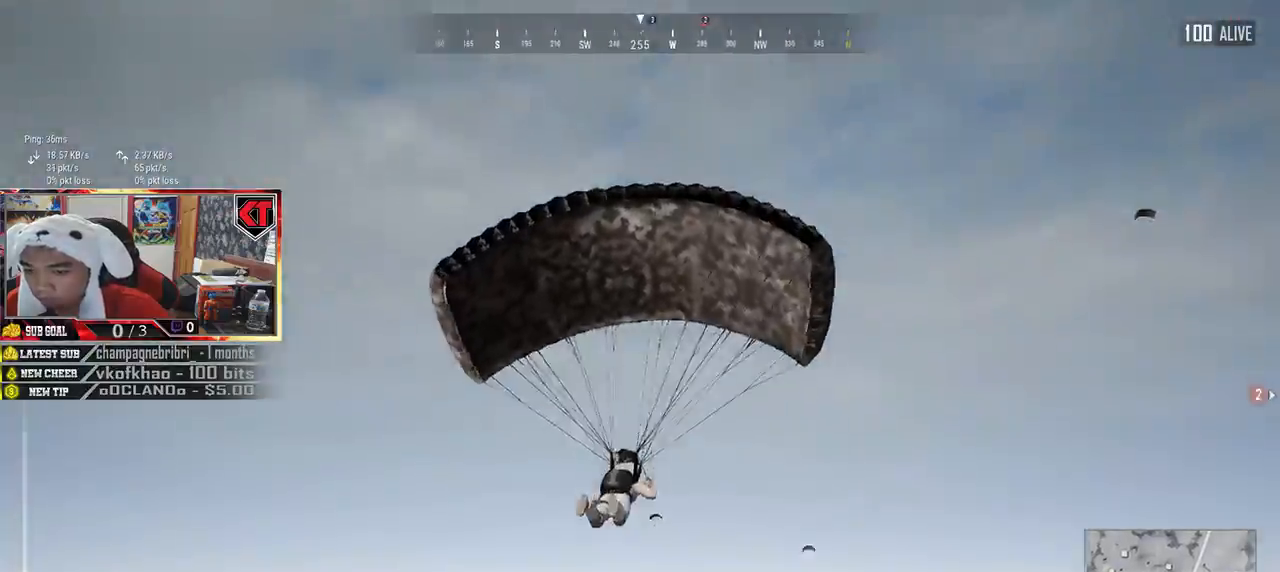
Gameplay with keyboard and mouse; each line is a JSON object with the keys and mouse buttons held at the frame after it. "events" lists presses ("down") and releases ("up") of "a", "c", "ctrl", "d", "e", "f", "q", "r", "s", "shift", "space", "tab", "v", "w", "x", "z", "mouse_left", "mouse_wheel" and "mouse_right" between this image and that frame as [ms after this image, input, new state], when the widget could be followed in between. "mouse_left", "mouse_wheel", "mouse_right" = the "left", "wheel", "right" buttons of the "mouse" list. No other keys are recorded. "wheel" means that the mouse wheel is clicked or scrolled. Mouse movement is not recorded.
{"keys": ["w"], "mouse": [], "events": []}
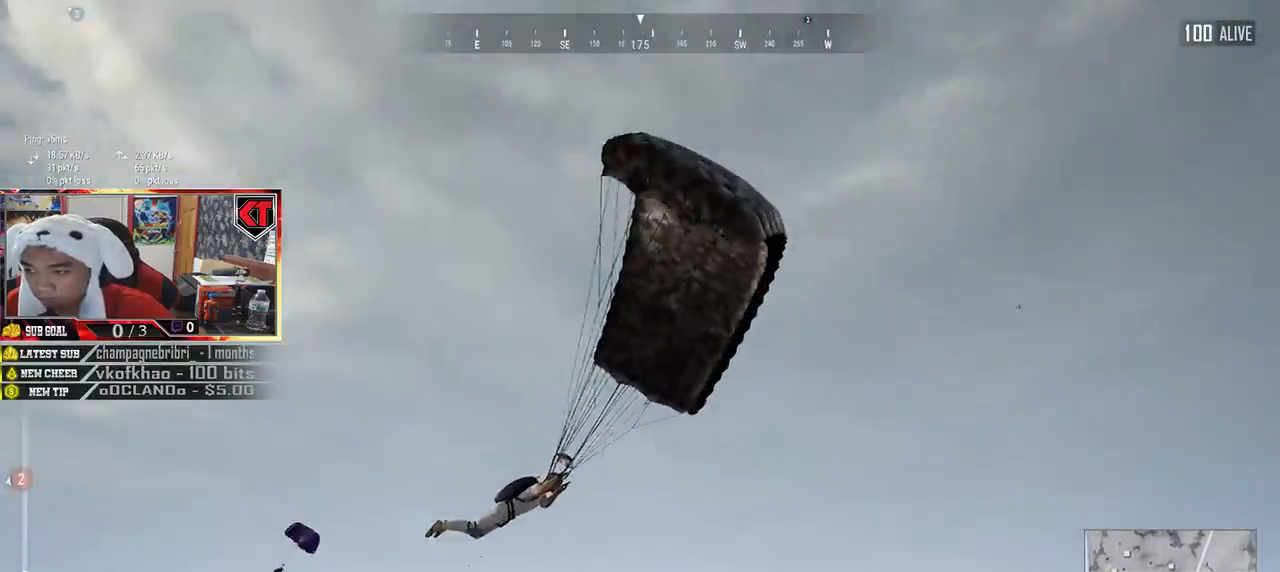
{"keys": ["w"], "mouse": [], "events": []}
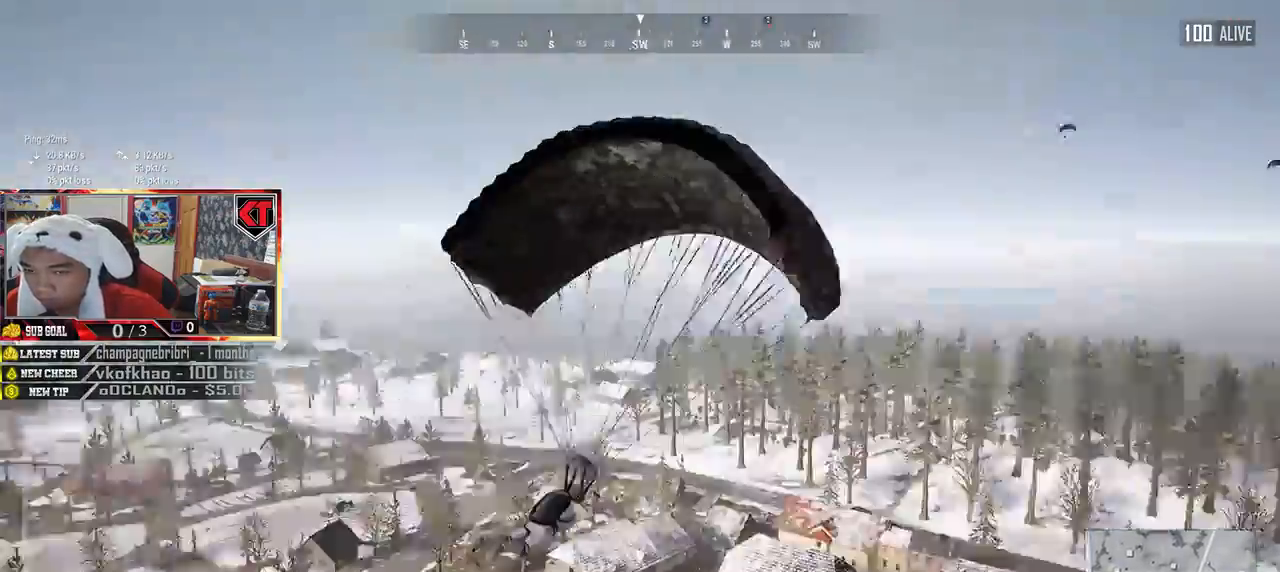
{"keys": ["w"], "mouse": [], "events": []}
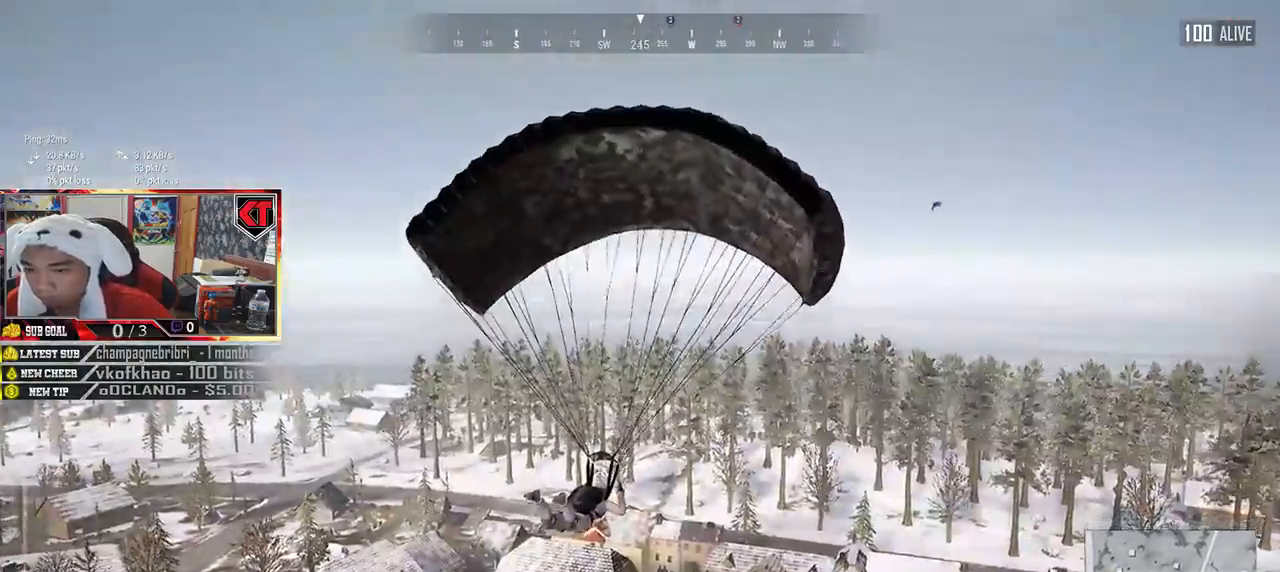
{"keys": ["w"], "mouse": [], "events": []}
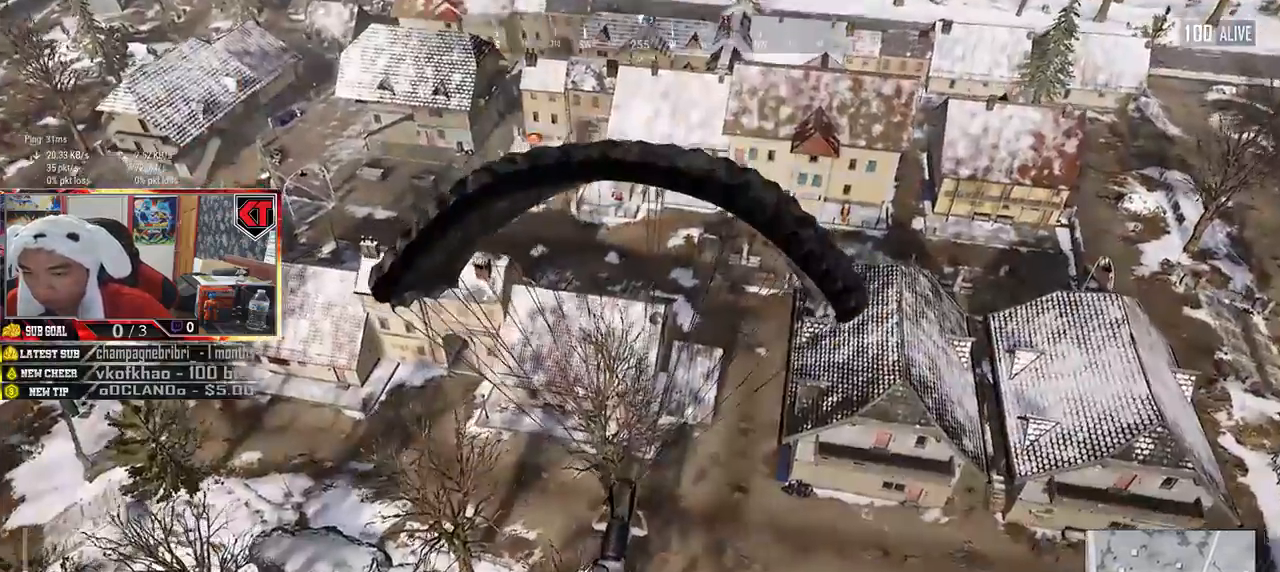
{"keys": ["w"], "mouse": [], "events": []}
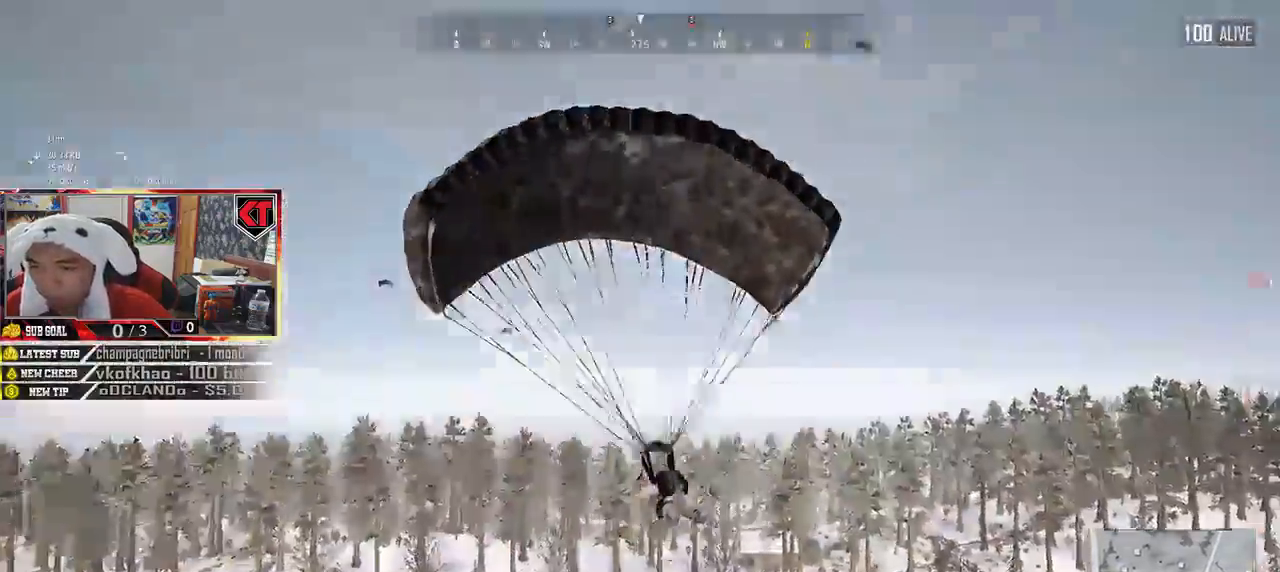
{"keys": ["w"], "mouse": [], "events": []}
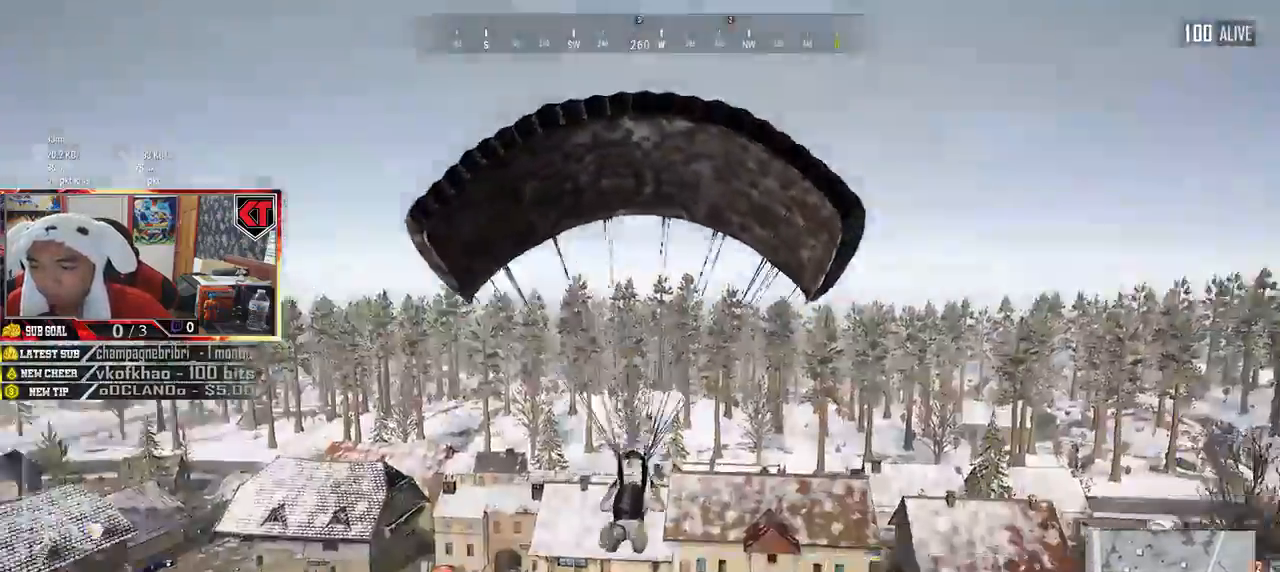
{"keys": ["shift", "w"], "mouse": [], "events": [[366, "shift", "down"]]}
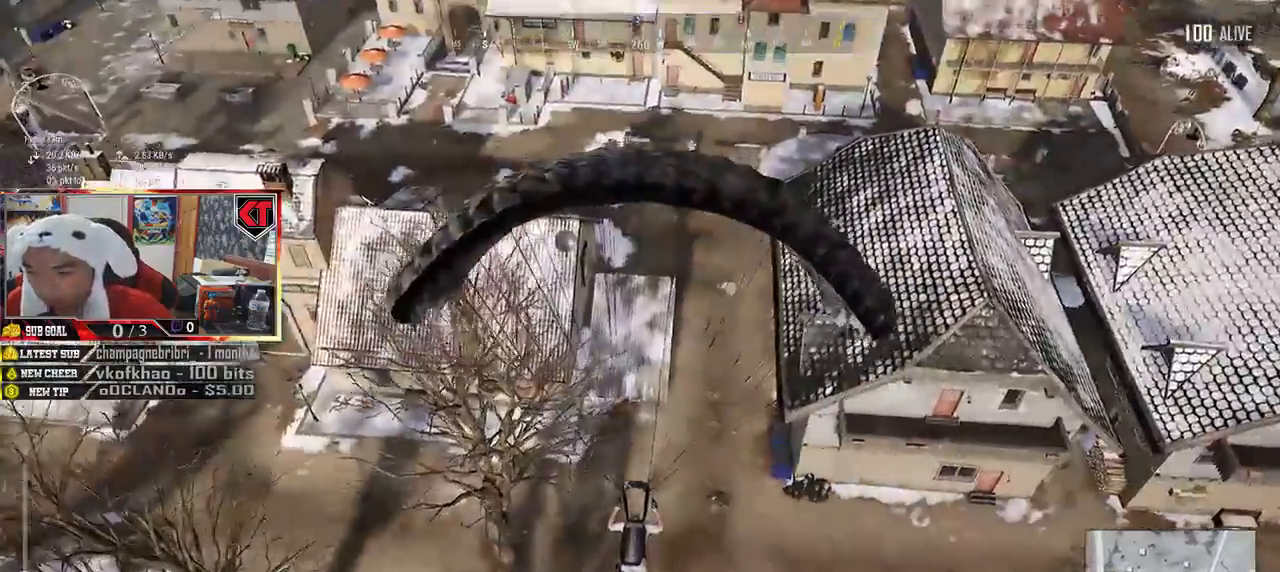
{"keys": ["shift", "w"], "mouse": [], "events": []}
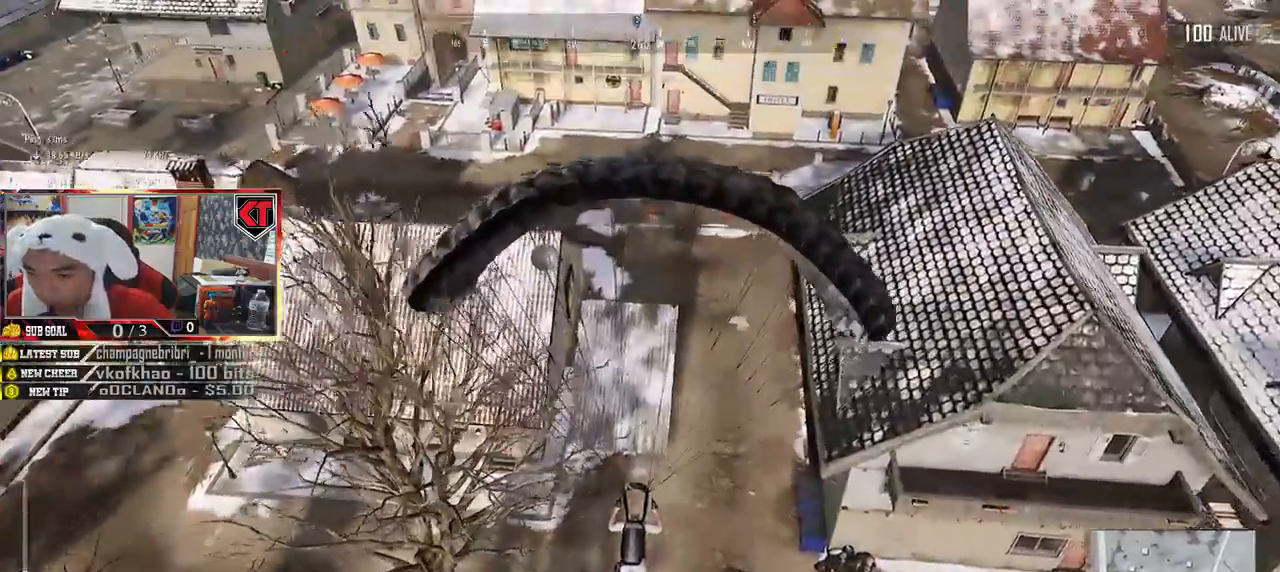
{"keys": ["shift", "w"], "mouse": [], "events": []}
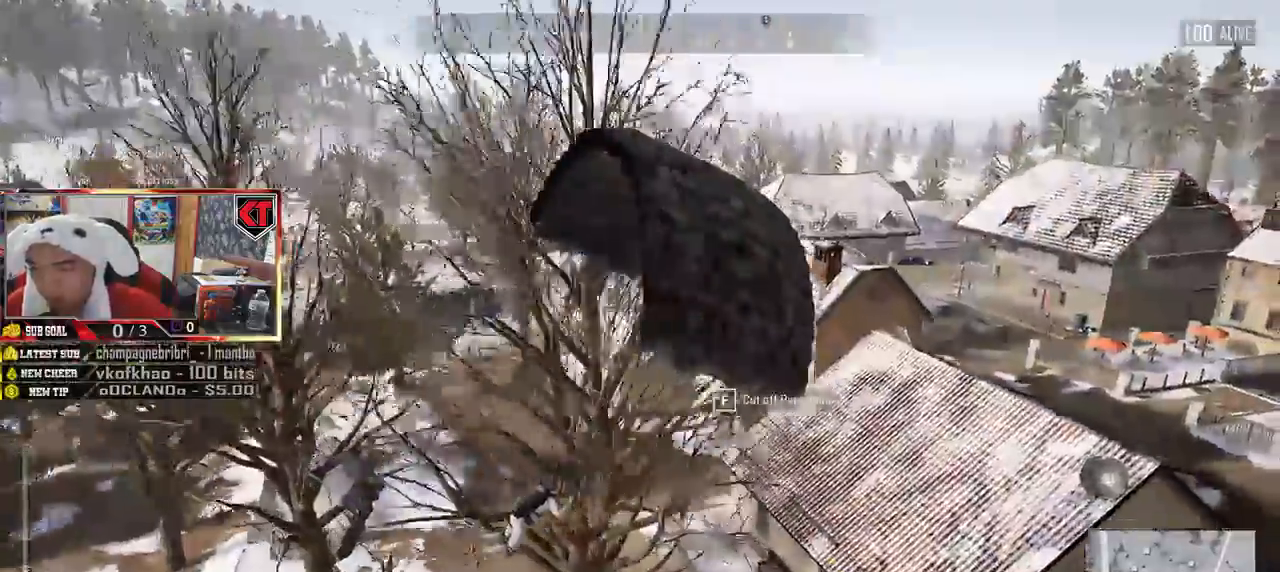
{"keys": ["shift", "w"], "mouse": [], "events": []}
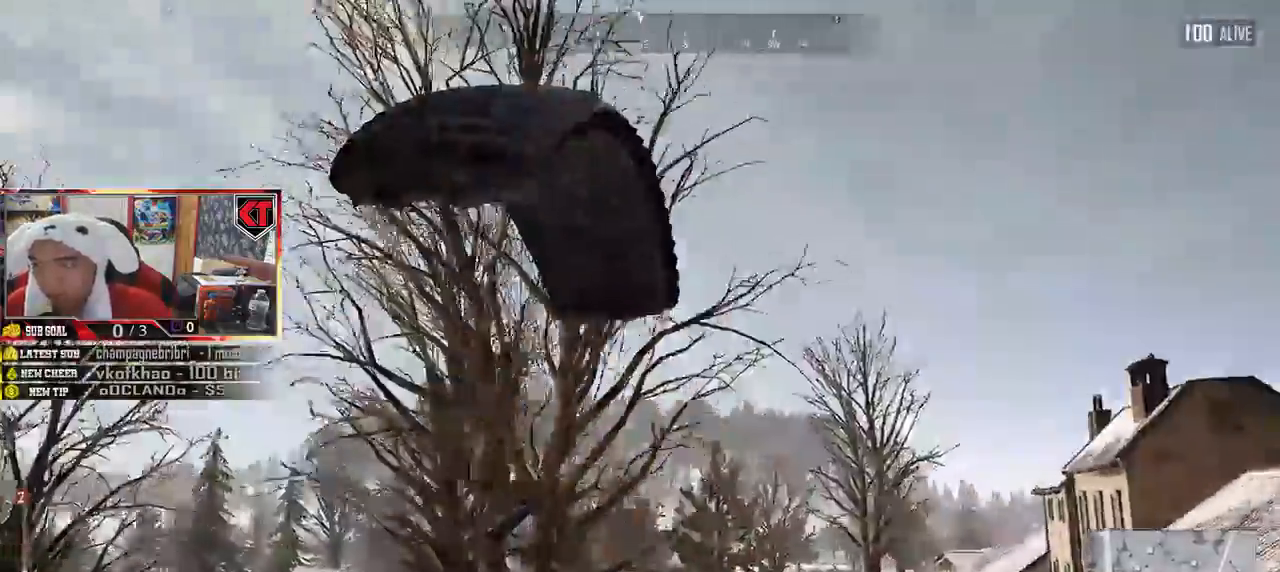
{"keys": ["shift", "w"], "mouse": [], "events": []}
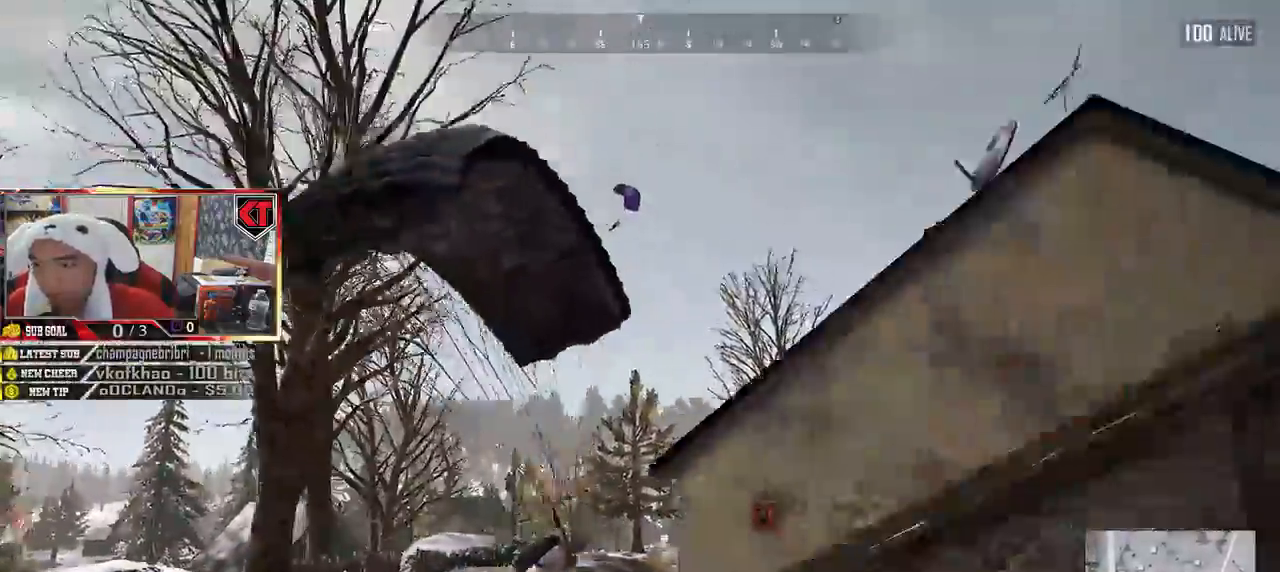
{"keys": ["w"], "mouse": [], "events": [[216, "shift", "up"]]}
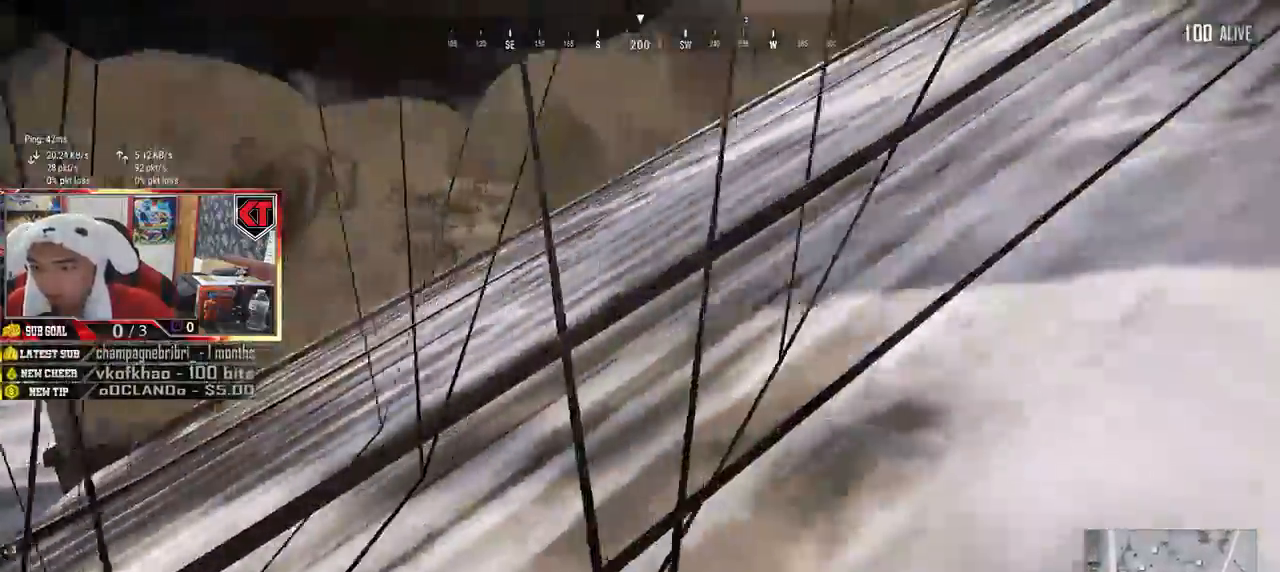
{"keys": ["w"], "mouse": [], "events": [[33, "a", "down"], [383, "a", "up"]]}
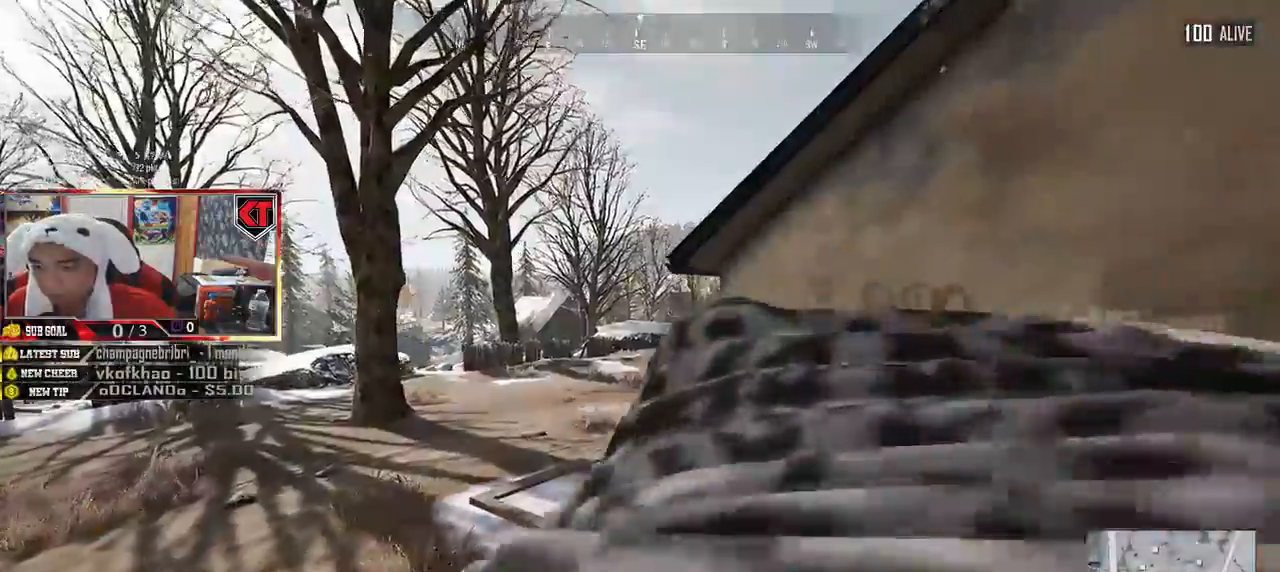
{"keys": ["shift", "w"], "mouse": [], "events": [[33, "shift", "down"]]}
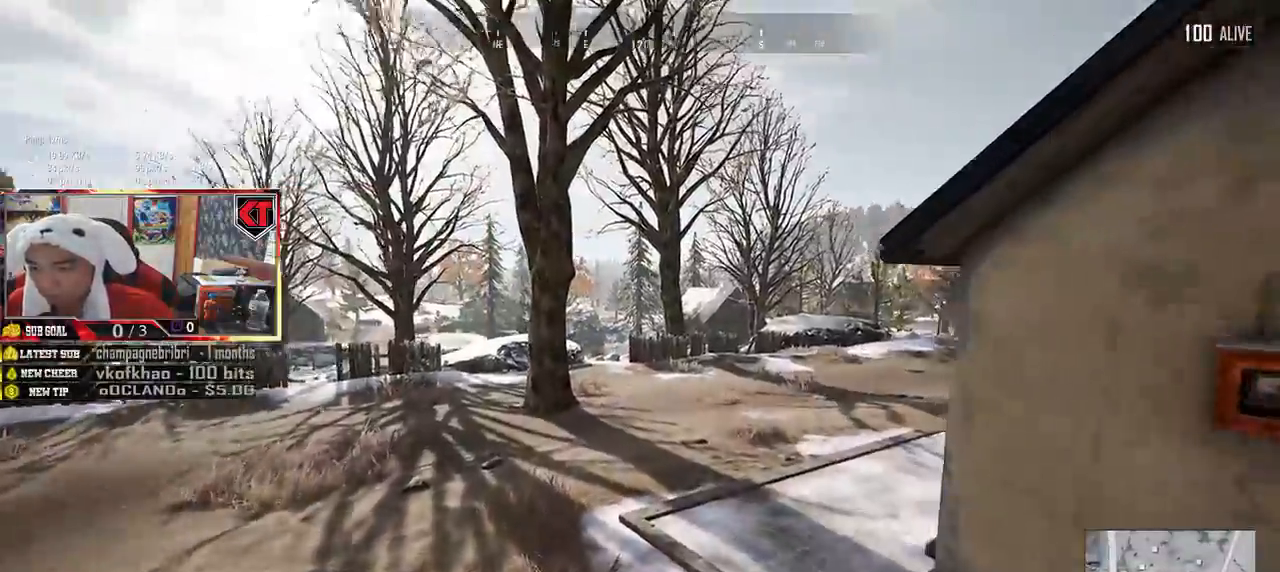
{"keys": ["shift", "w"], "mouse": [], "events": []}
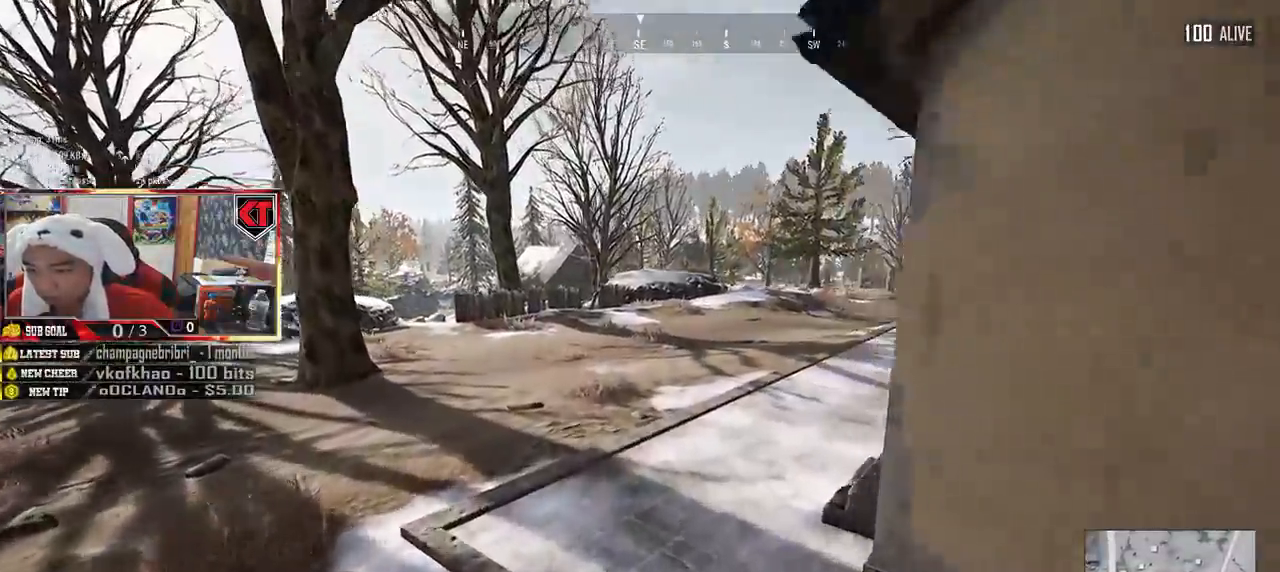
{"keys": ["w"], "mouse": [], "events": [[483, "shift", "up"]]}
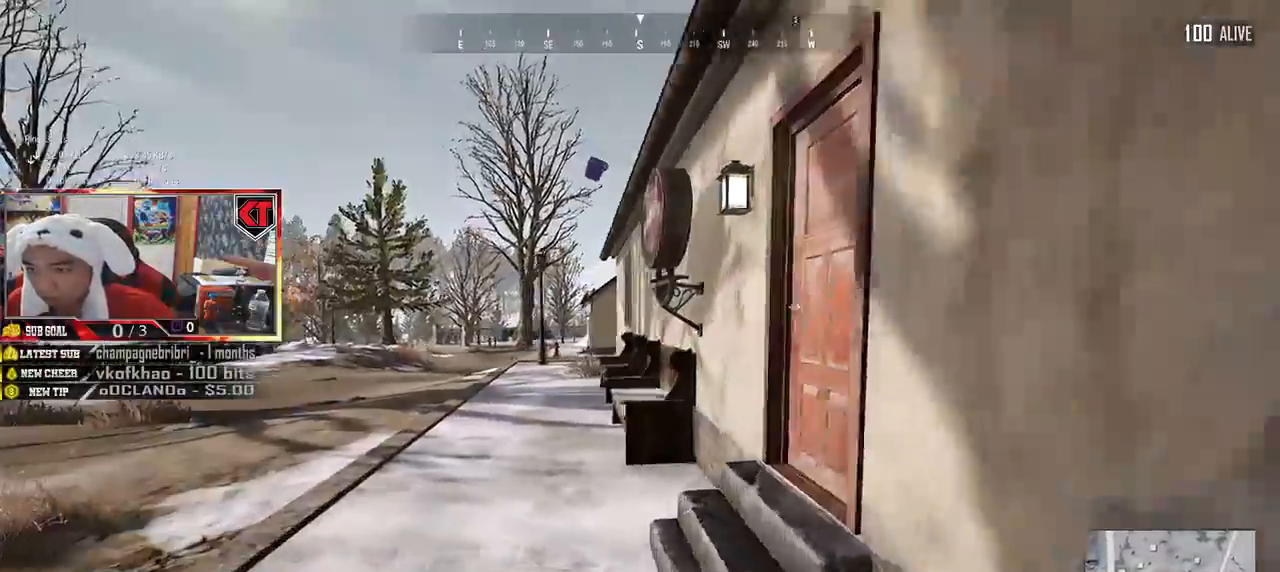
{"keys": ["w"], "mouse": [], "events": [[400, "f", "down"], [500, "f", "up"]]}
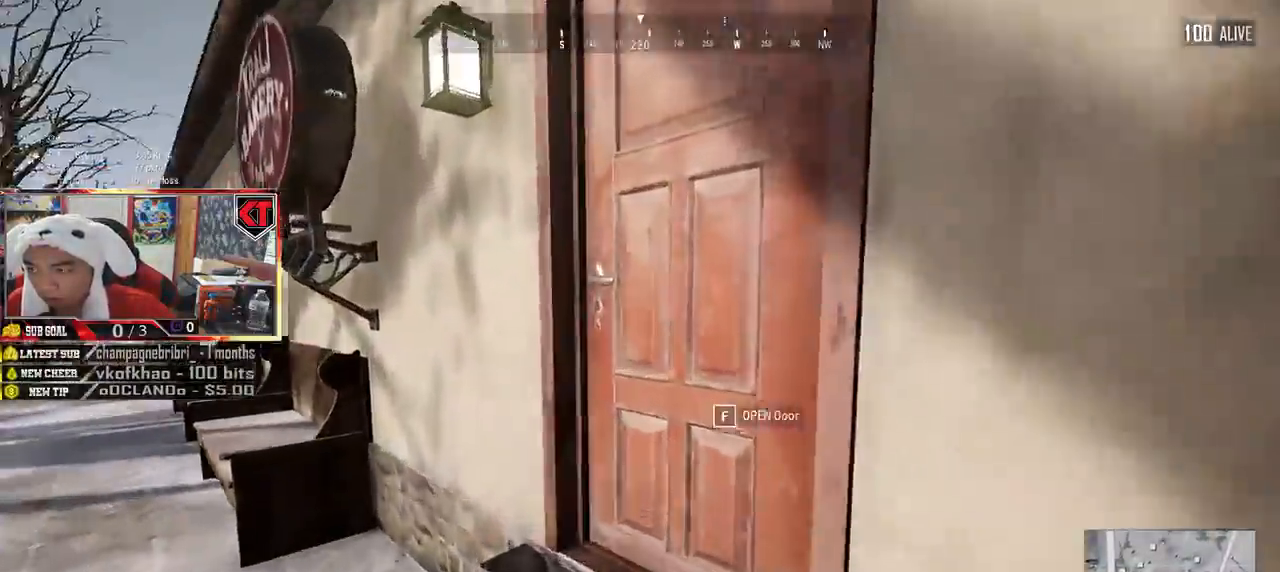
{"keys": ["w"], "mouse": [], "events": [[33, "w", "up"], [83, "f", "down"], [150, "f", "up"], [216, "f", "down"], [233, "a", "down"], [333, "a", "up"], [333, "f", "up"], [466, "w", "down"]]}
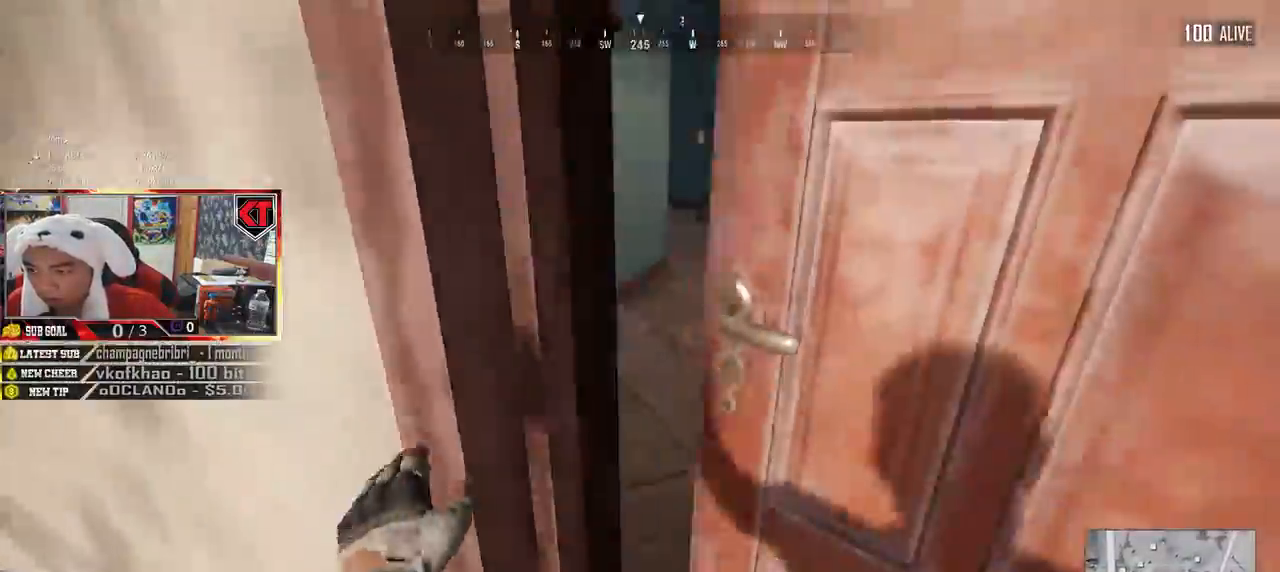
{"keys": ["w"], "mouse": [], "events": [[50, "d", "down"], [283, "d", "up"]]}
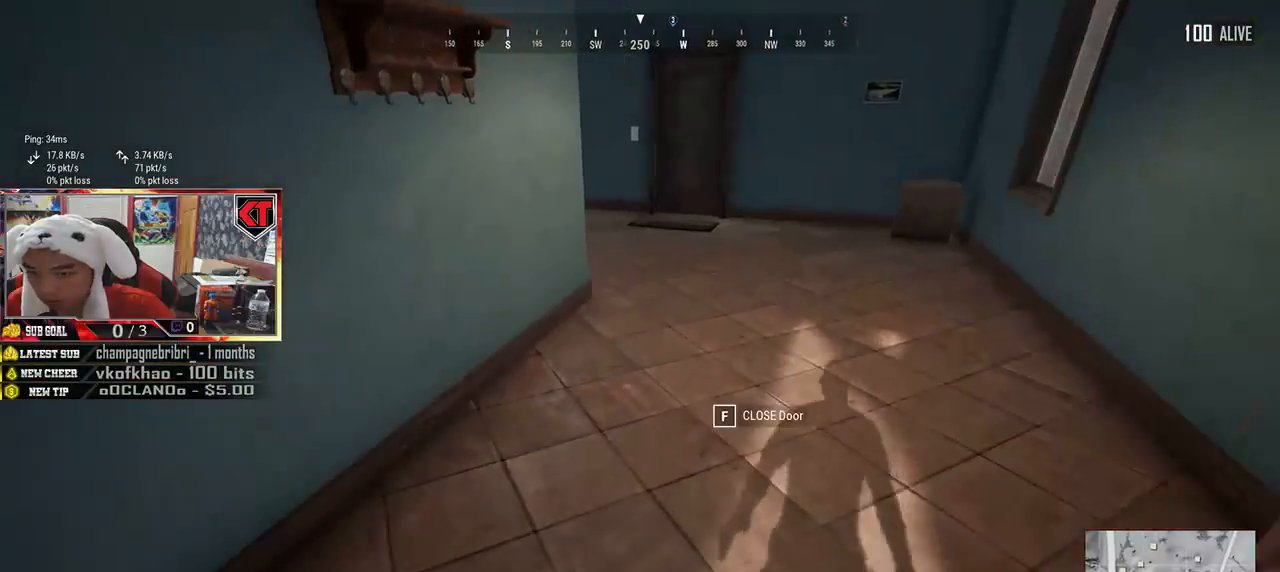
{"keys": ["shift", "w"], "mouse": [], "events": [[50, "shift", "down"]]}
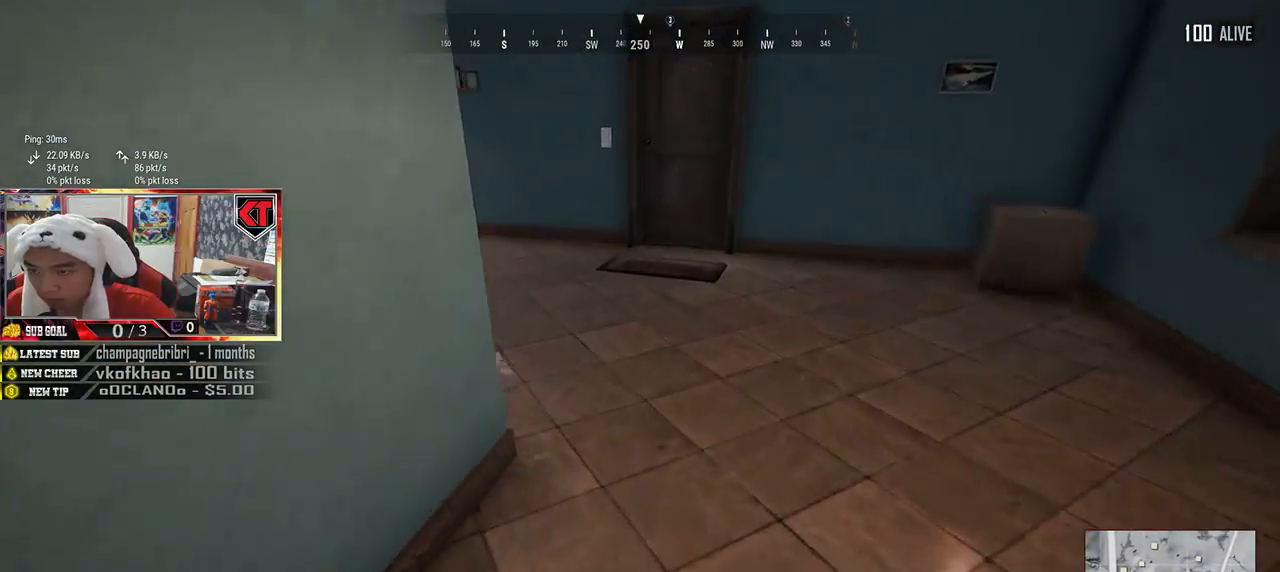
{"keys": ["w"], "mouse": [], "events": [[350, "shift", "up"]]}
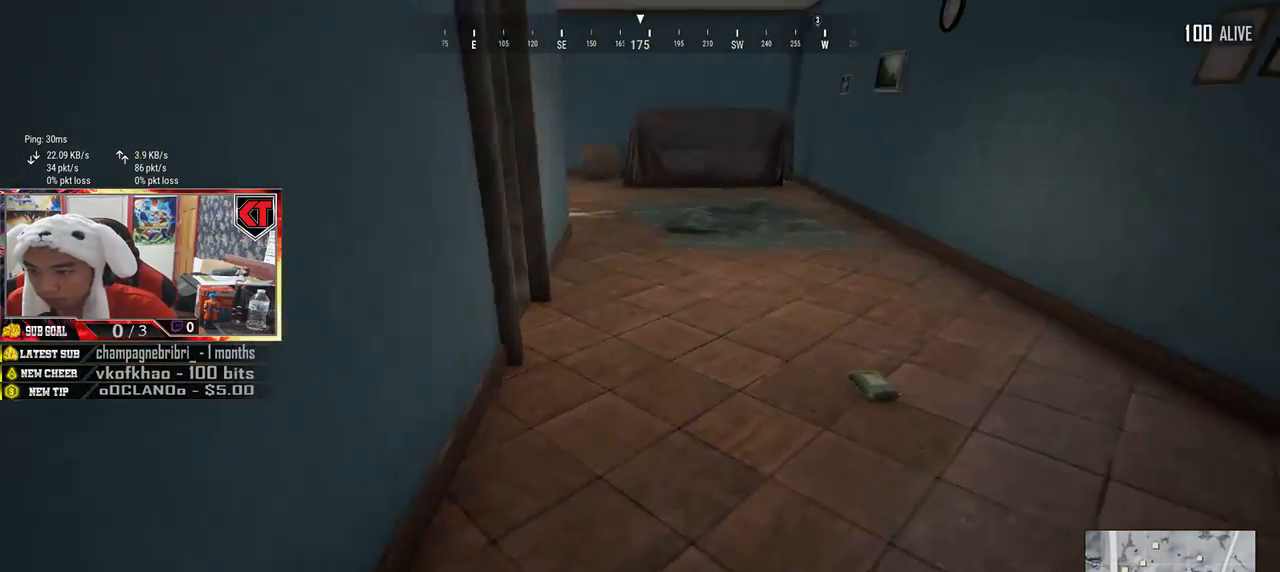
{"keys": ["d", "shift", "w"], "mouse": [], "events": [[66, "shift", "down"], [500, "d", "down"]]}
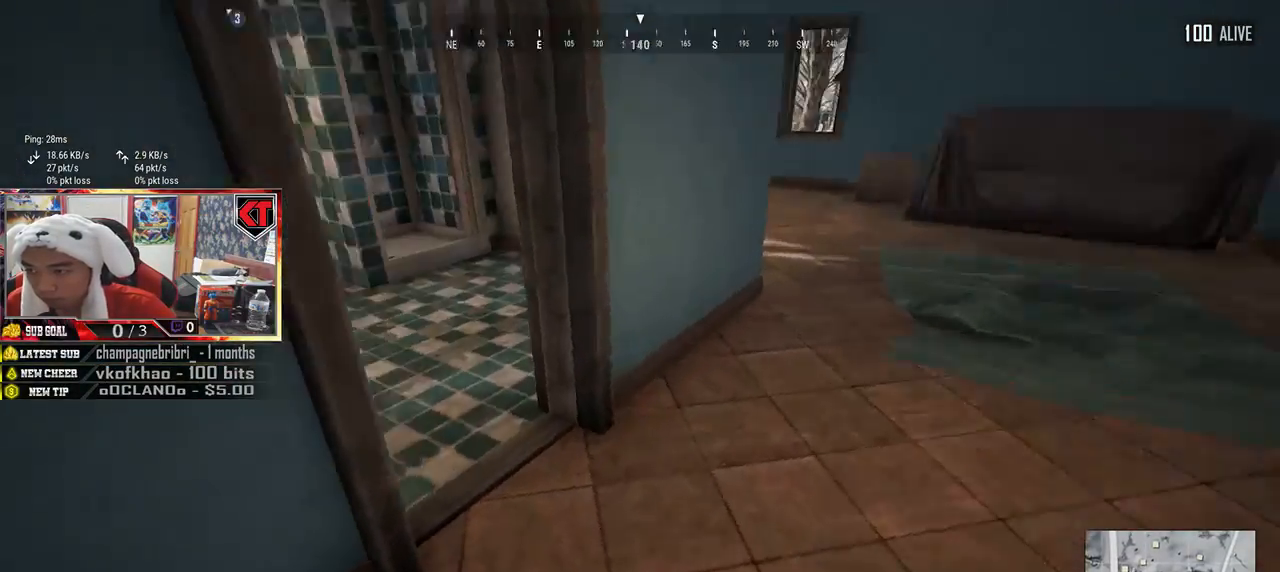
{"keys": ["d", "shift", "w"], "mouse": [], "events": [[183, "w", "up"], [383, "w", "down"]]}
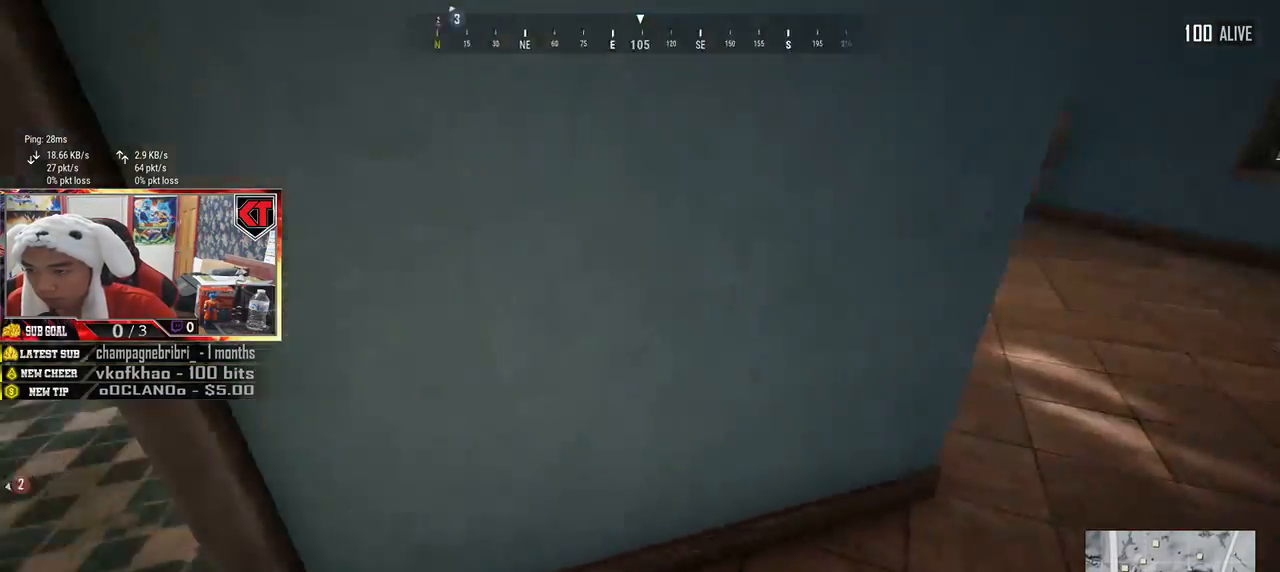
{"keys": ["a", "shift"], "mouse": [], "events": [[216, "d", "up"], [233, "a", "down"], [283, "w", "up"]]}
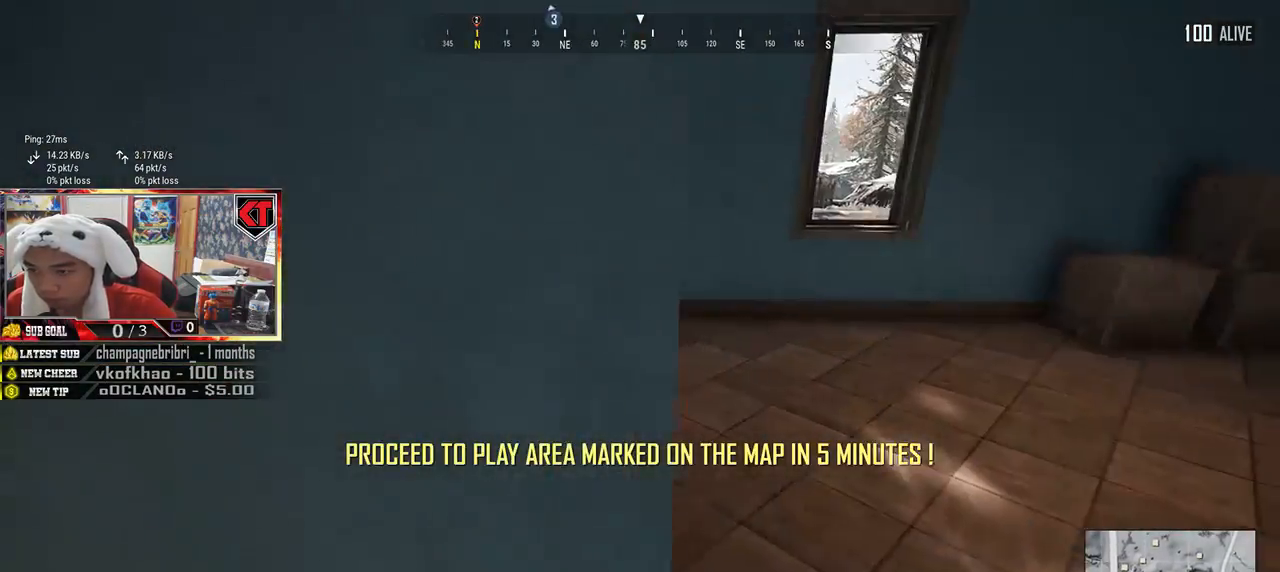
{"keys": ["shift", "w"], "mouse": [], "events": [[333, "w", "down"], [400, "a", "up"]]}
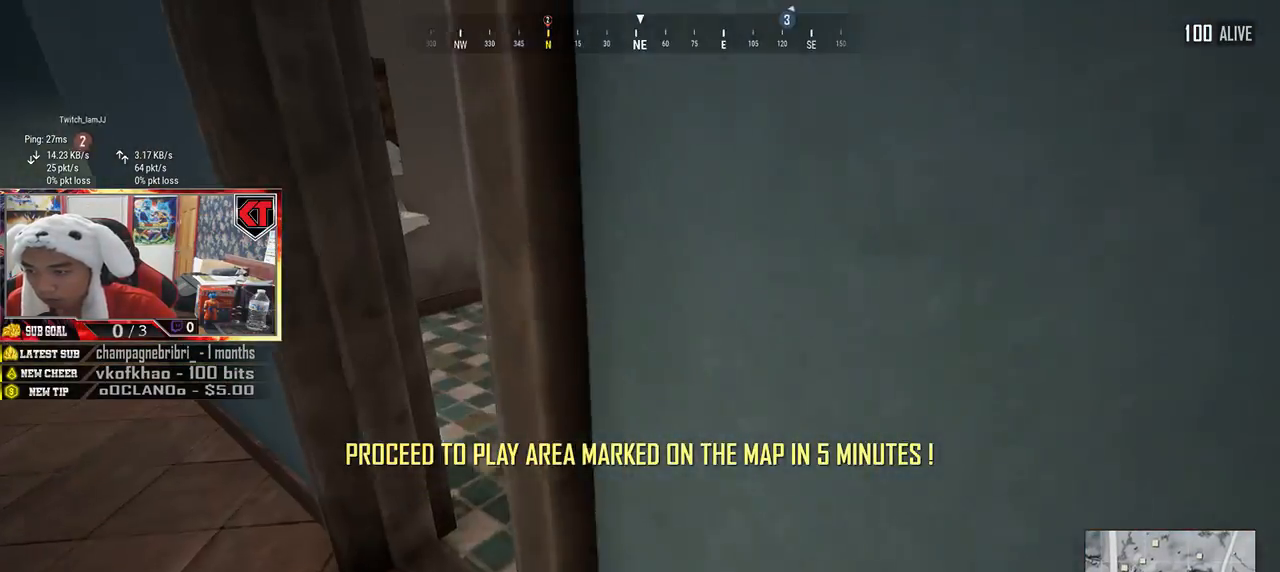
{"keys": ["w"], "mouse": [], "events": [[450, "shift", "up"]]}
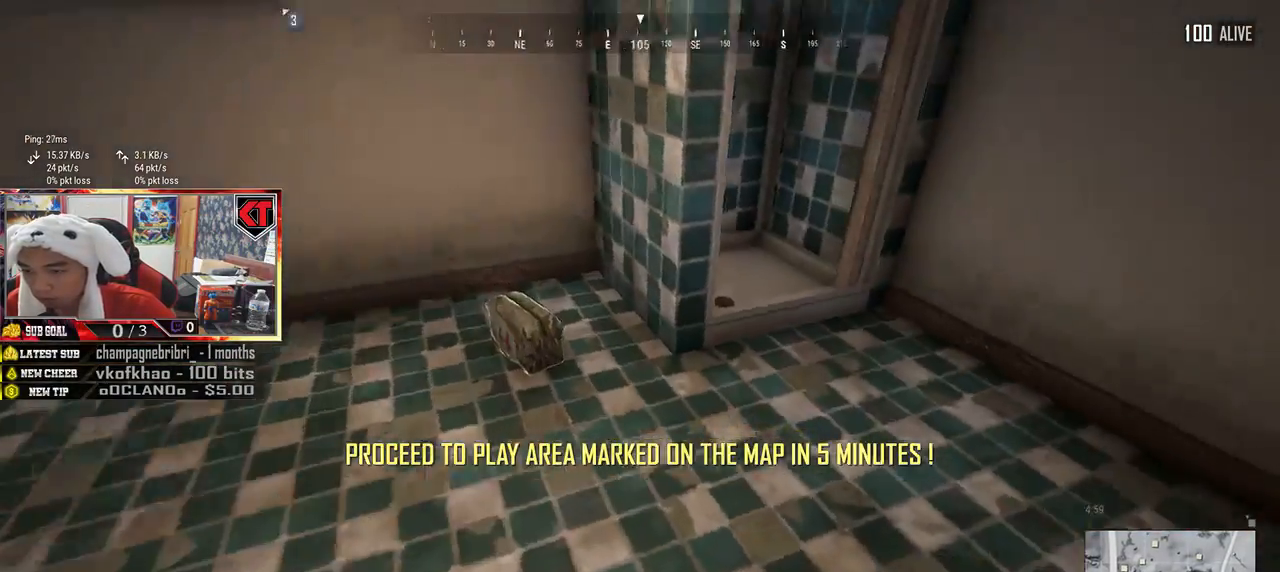
{"keys": ["a"], "mouse": [], "events": [[166, "f", "down"], [233, "f", "up"], [233, "w", "up"], [316, "f", "down"], [433, "f", "up"], [483, "a", "down"]]}
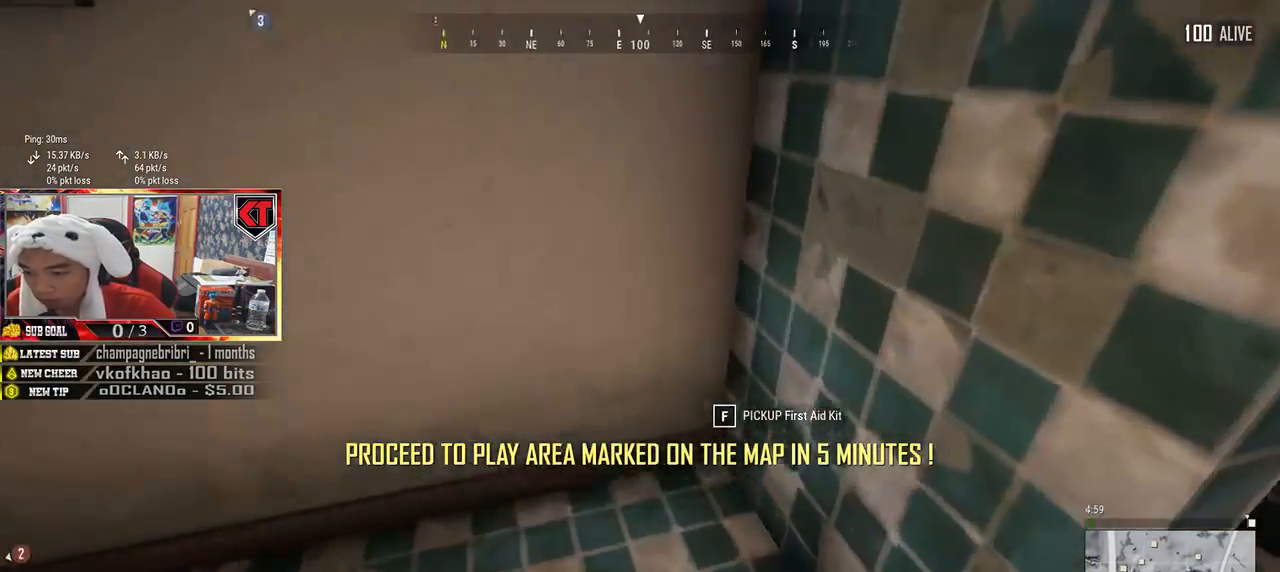
{"keys": ["d", "w"], "mouse": [], "events": [[33, "a", "up"], [50, "d", "down"], [216, "w", "down"]]}
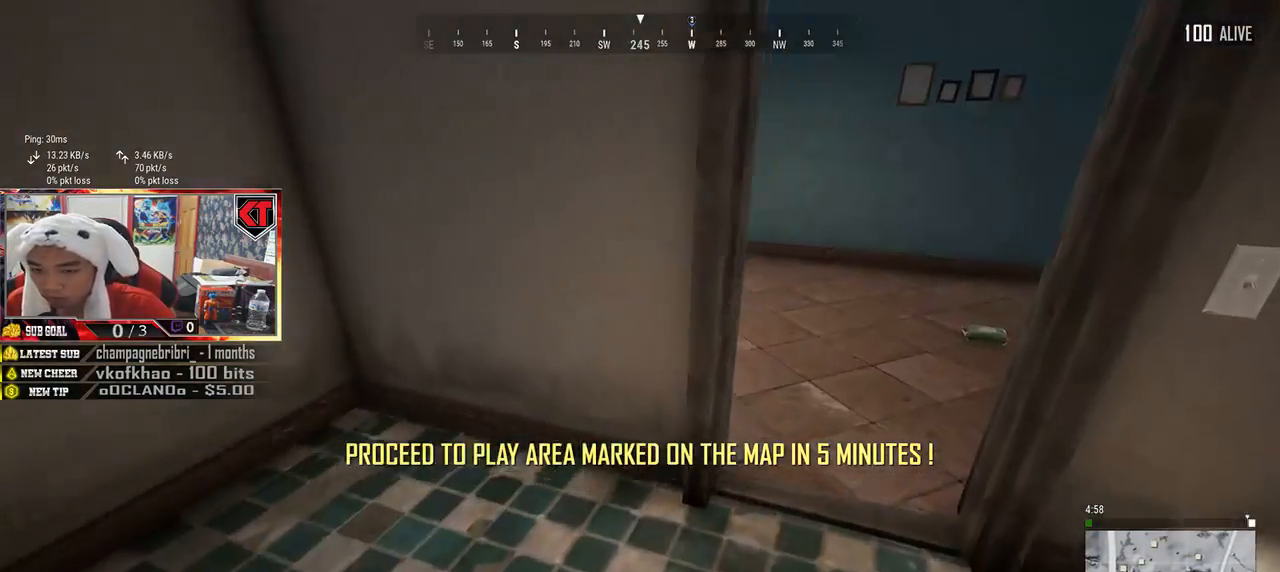
{"keys": ["shift", "w"], "mouse": [], "events": [[83, "d", "up"], [100, "shift", "down"]]}
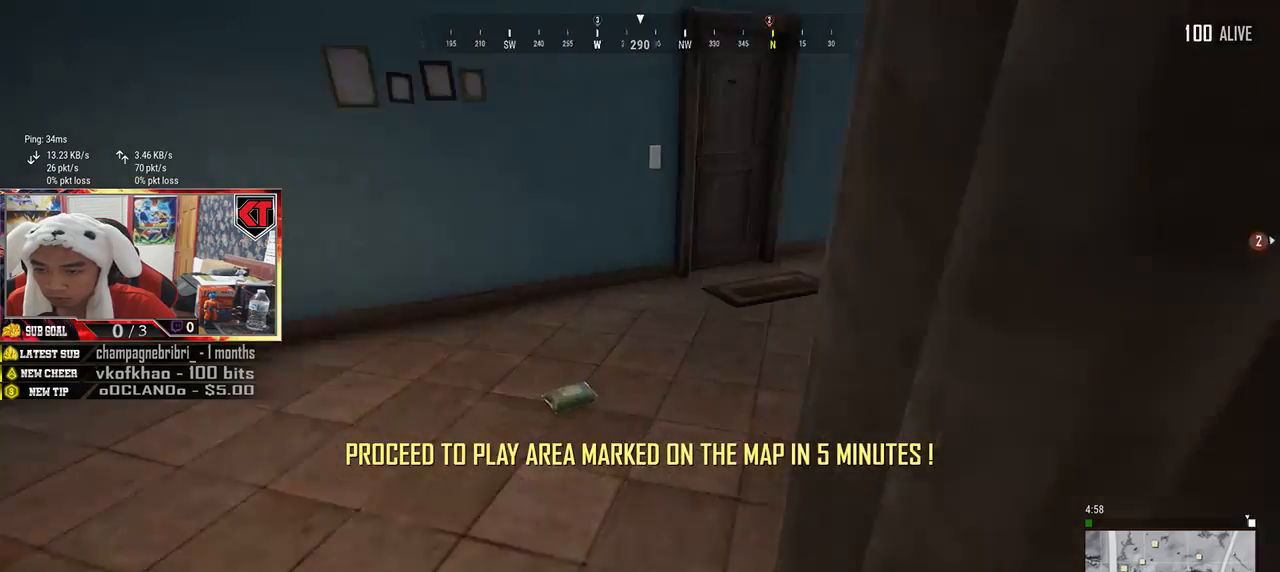
{"keys": ["shift", "w"], "mouse": [], "events": []}
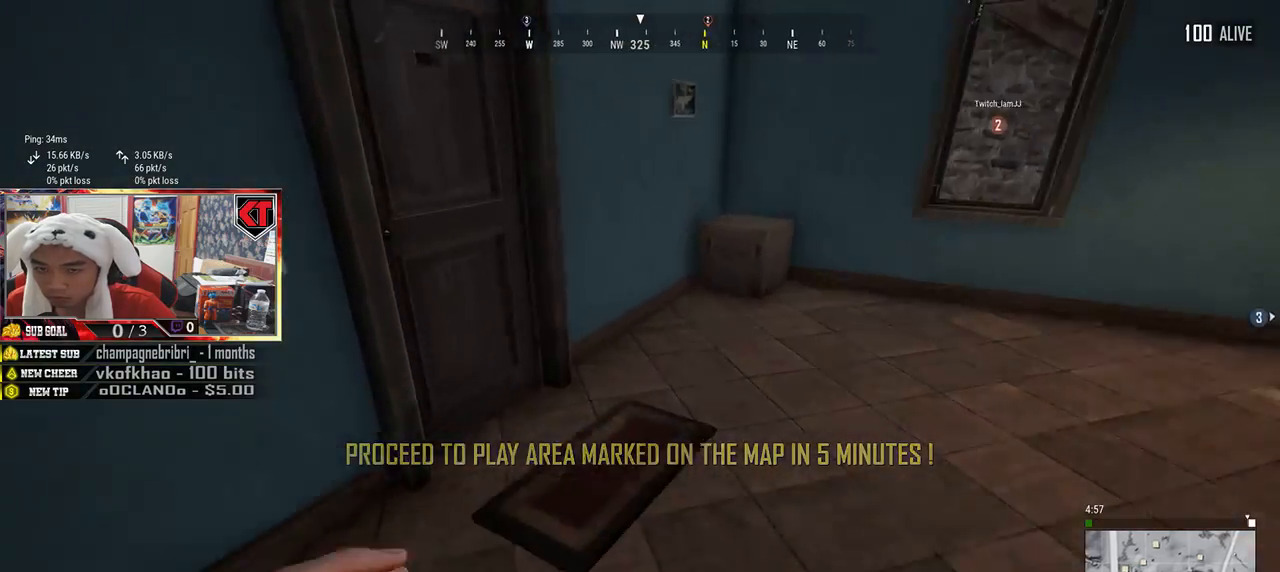
{"keys": ["f"], "mouse": [], "events": [[133, "shift", "up"], [300, "f", "down"], [300, "w", "up"], [350, "f", "up"], [416, "f", "down"]]}